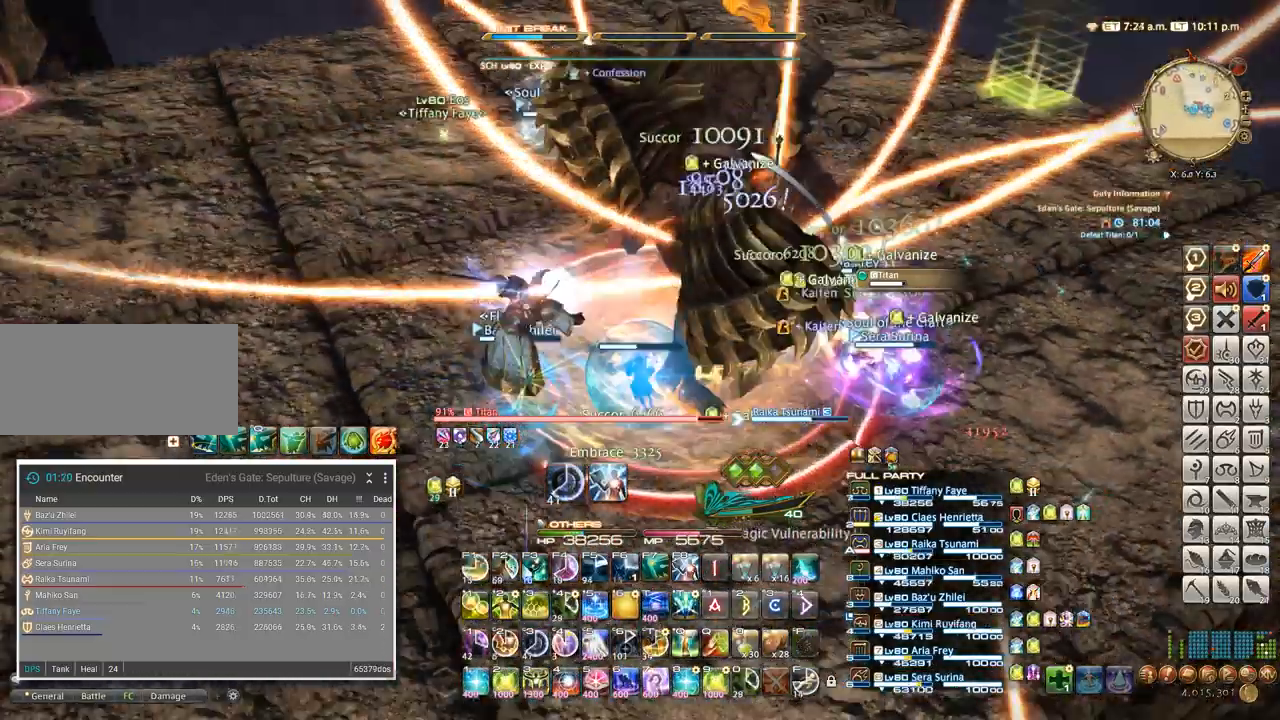
Gameplay with keyboard; each line is a JSON object with the keys held at the frame after it. "events" lists presses ("down") and releases ("up") of ".", "/", "0", "1", "2", "3", "4", "5", "6", "7", "8", "9", "a", "alt_l", "alt_r", "b", "backslash", "backspace", "c", "caps_lock", "comma", "ctrl_l", "ctrl_r", "d", "e", "equals", "escape", "f", "f1", "f10", "f11", "f12", "f2", "f3", "f4", "f5", "f6", "f7", "f8", "f9", "g", "h", "i", "j", "k", "l", "lbracket", "m", "minus", "n", "o", "p", "q", "quote", "r", "rbracket", "return", "s", "semicolon", "shift_l", "shift_r", "space", "super", "t", "tab", "tilde", "u", "v", "w", "x", "y" and "z" between this image and that frame as [ms after this image, input, new state], when the widget could be followed in between. No other keys are recorded. Mouse input is not recorded.
{"keys": ["3", "shift_l"]}
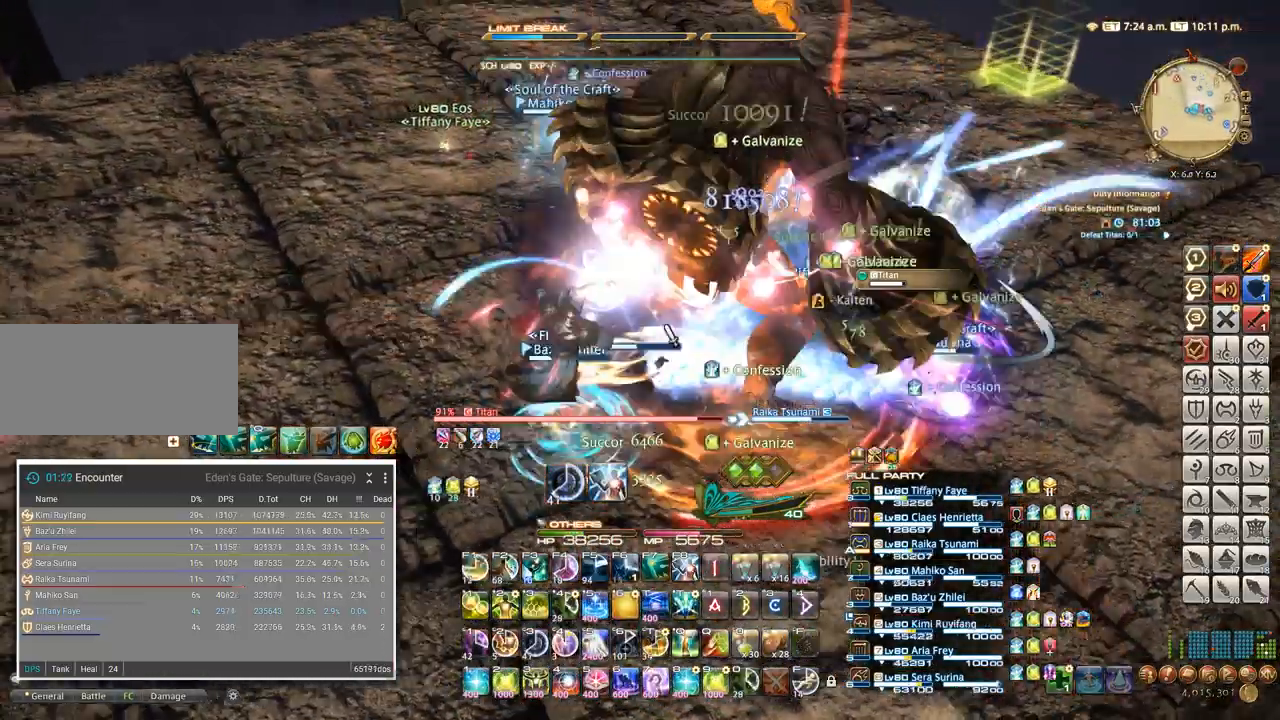
{"keys": ["a", "w"], "events": [[167, "3", "up"], [167, "shift_l", "up"], [417, "a", "down"], [417, "w", "down"]]}
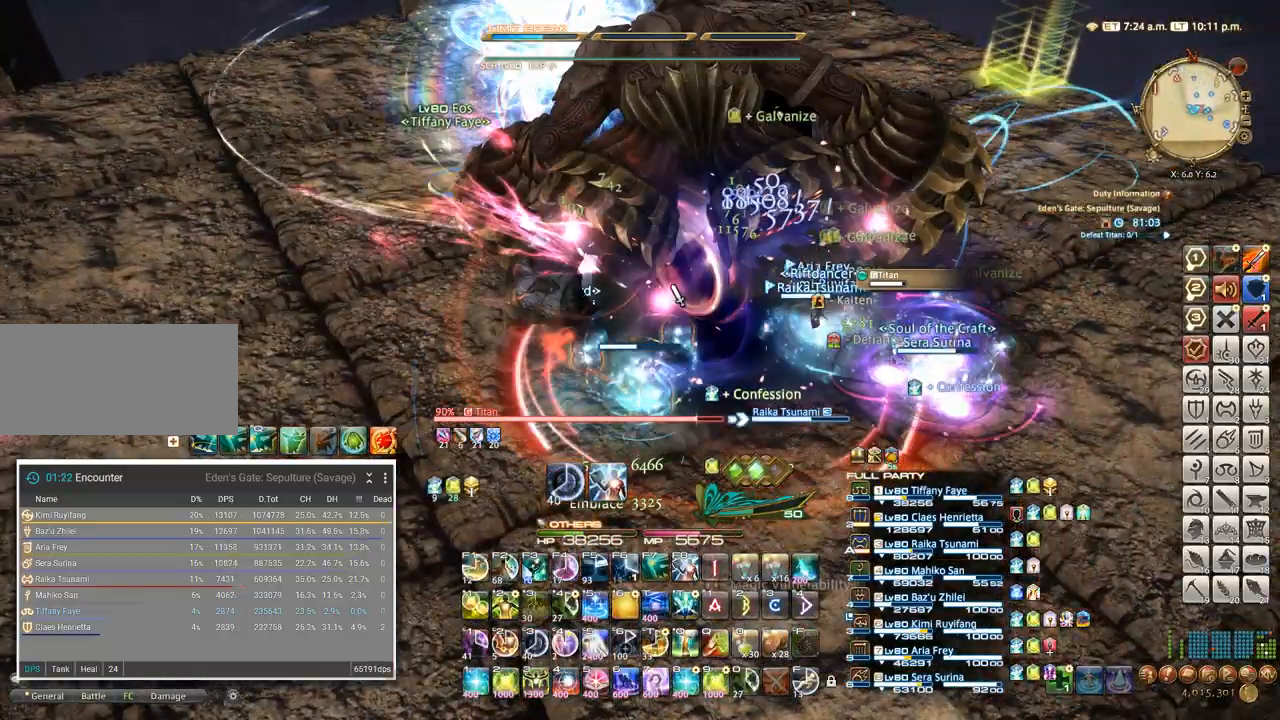
{"keys": ["f3"], "events": [[50, "a", "up"], [50, "w", "up"], [450, "f3", "down"]]}
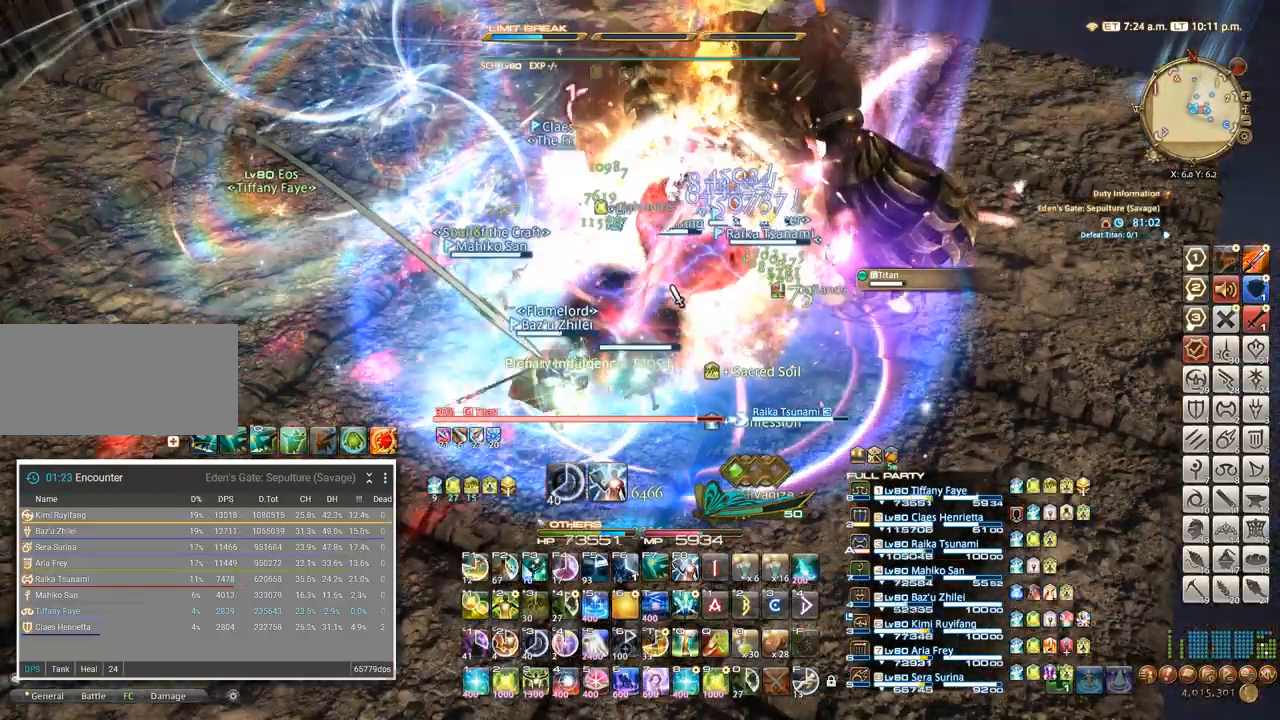
{"keys": [], "events": [[67, "f3", "up"], [367, "alt_l", "down"], [467, "q", "down"], [484, "alt_l", "up"], [500, "q", "up"]]}
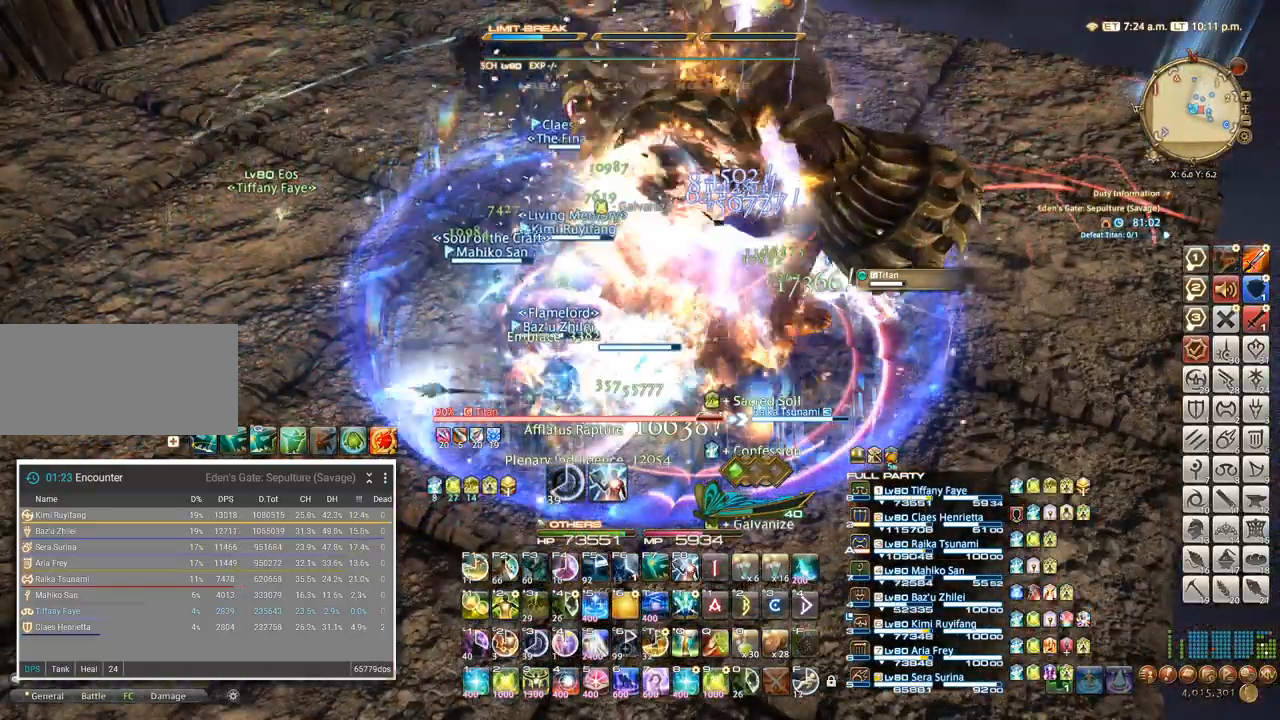
{"keys": [], "events": [[450, "a", "down"], [500, "a", "up"]]}
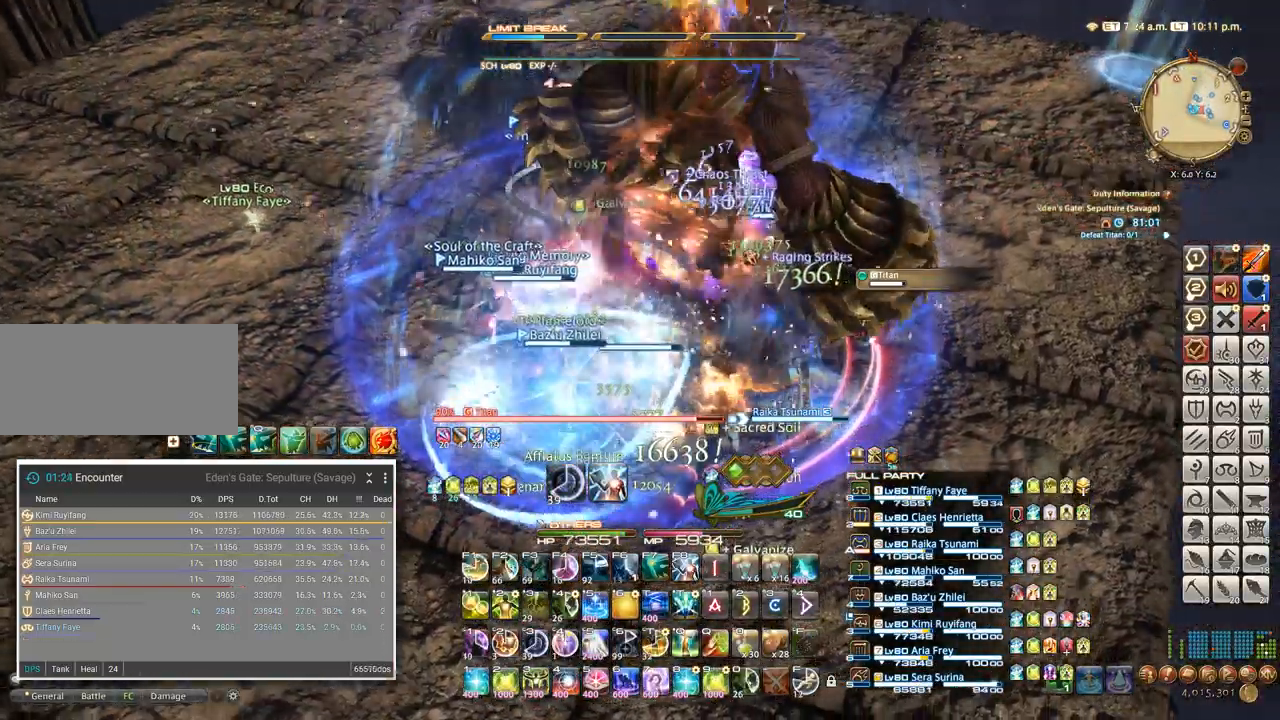
{"keys": ["4"], "events": [[350, "tab", "down"], [450, "4", "down"], [484, "tab", "up"]]}
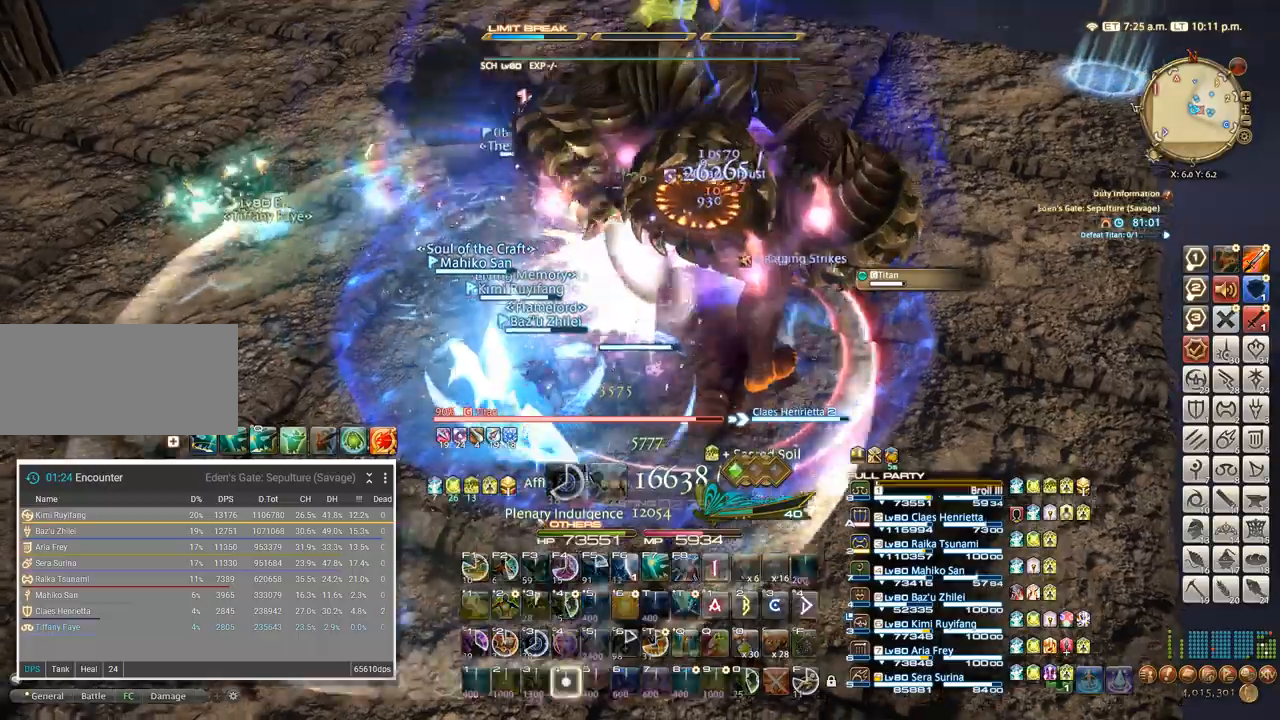
{"keys": ["4", "b"], "events": [[17, "4", "up"], [100, "4", "down"], [184, "4", "up"], [250, "4", "down"], [317, "4", "up"], [384, "4", "down"], [450, "b", "down"]]}
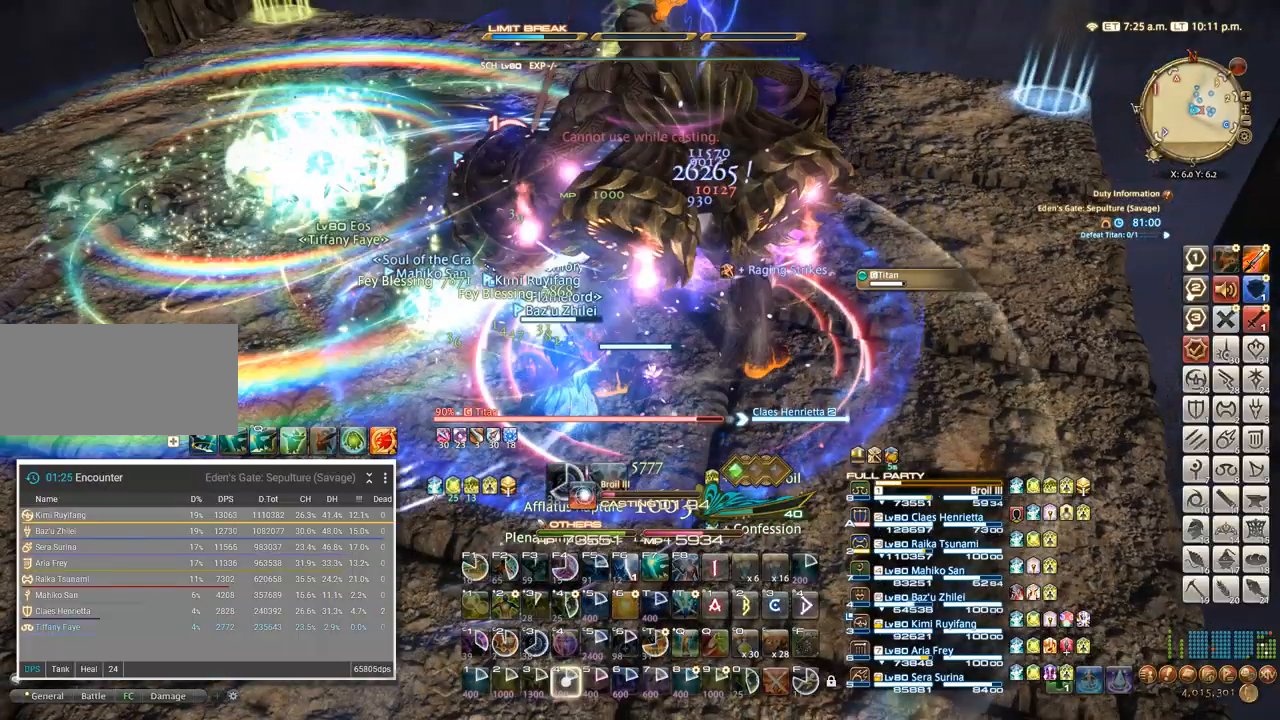
{"keys": [], "events": [[17, "4", "up"], [17, "b", "up"], [50, "4", "down"], [134, "4", "up"], [217, "4", "down"], [334, "4", "up"], [367, "4", "down"], [467, "4", "up"]]}
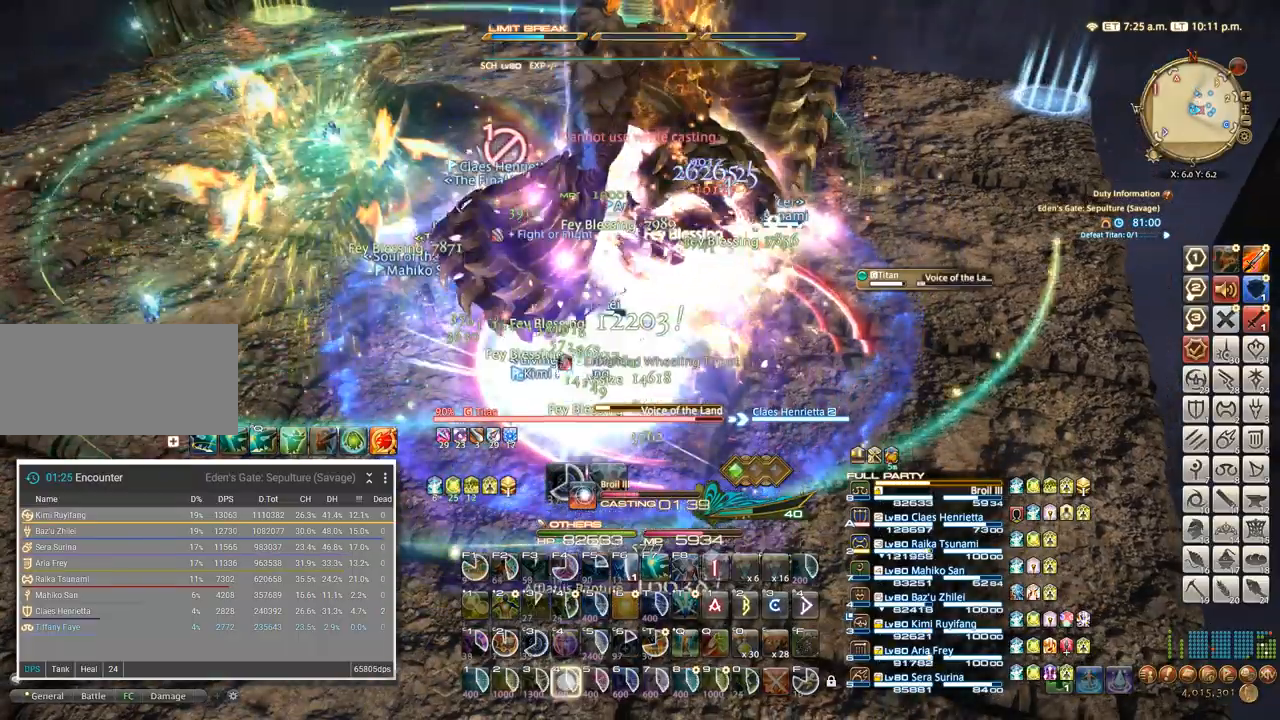
{"keys": ["4"], "events": [[34, "4", "down"], [100, "4", "up"], [167, "4", "down"], [250, "4", "up"], [317, "4", "down"], [384, "4", "up"], [450, "4", "down"]]}
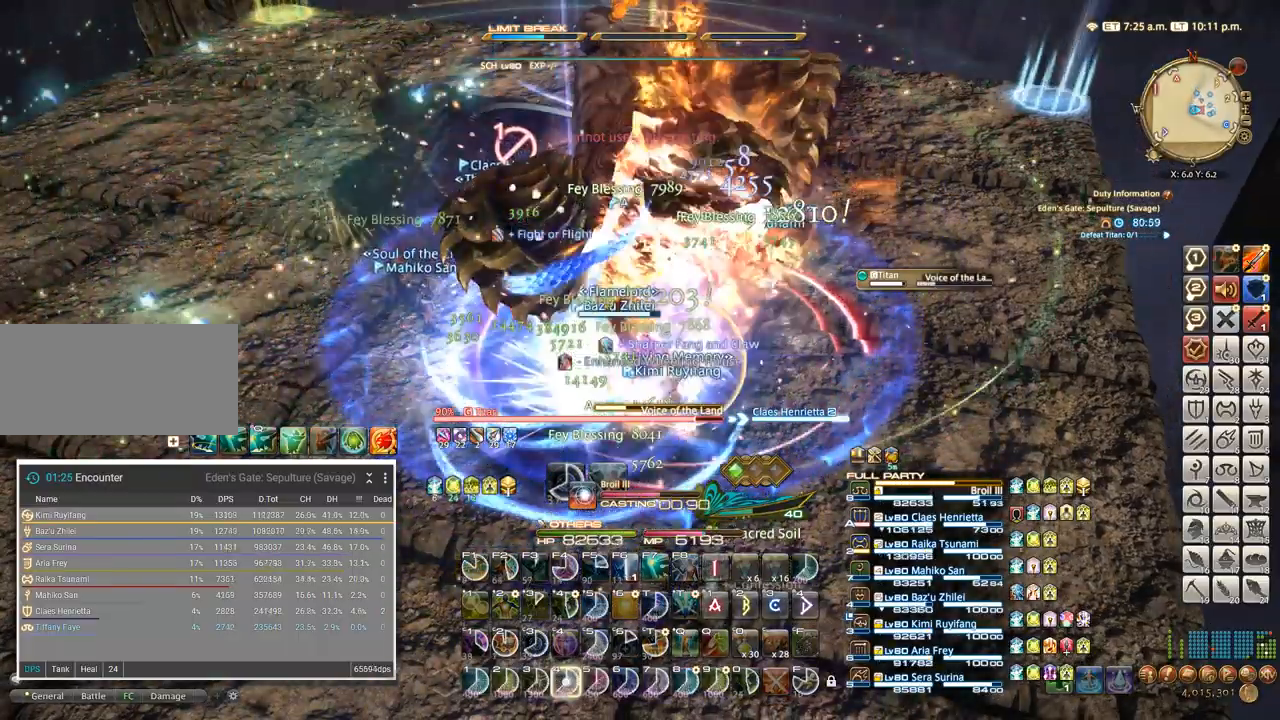
{"keys": [], "events": [[34, "4", "up"]]}
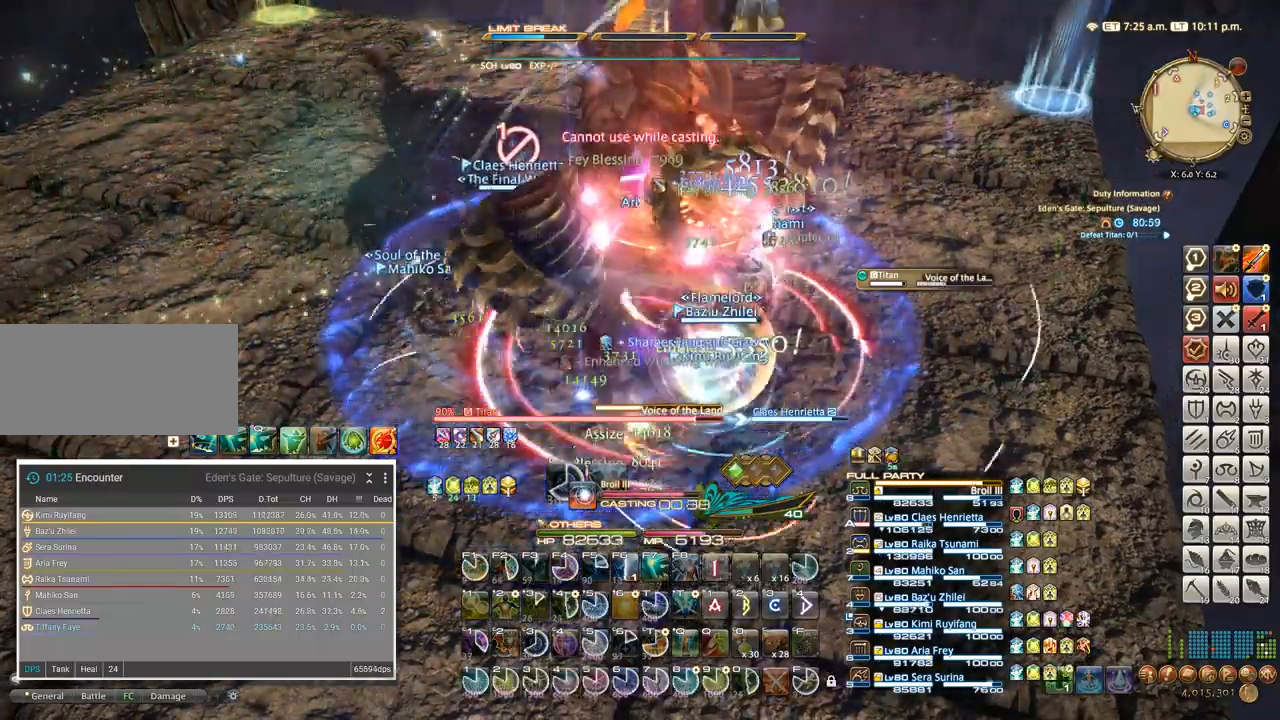
{"keys": [], "events": [[434, "t", "down"], [500, "t", "up"]]}
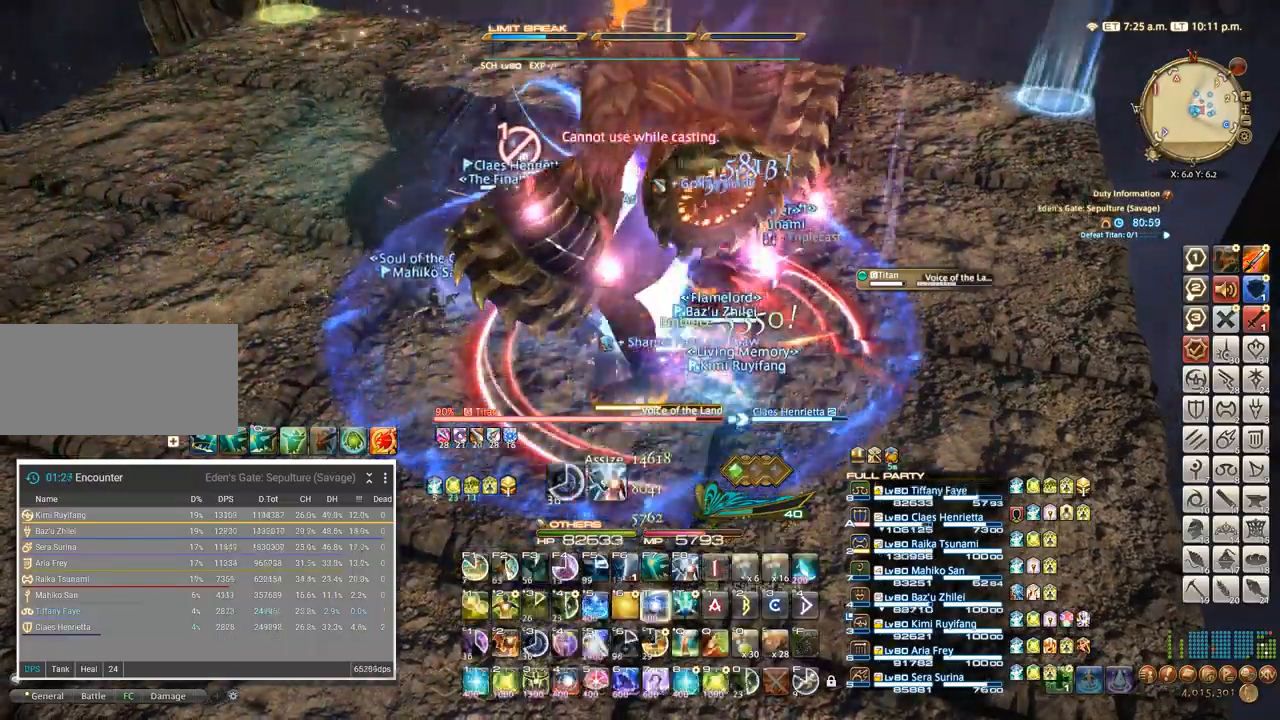
{"keys": [], "events": [[67, "t", "down"], [134, "a", "down"], [217, "t", "up"], [300, "a", "up"], [350, "t", "down"], [417, "t", "up"]]}
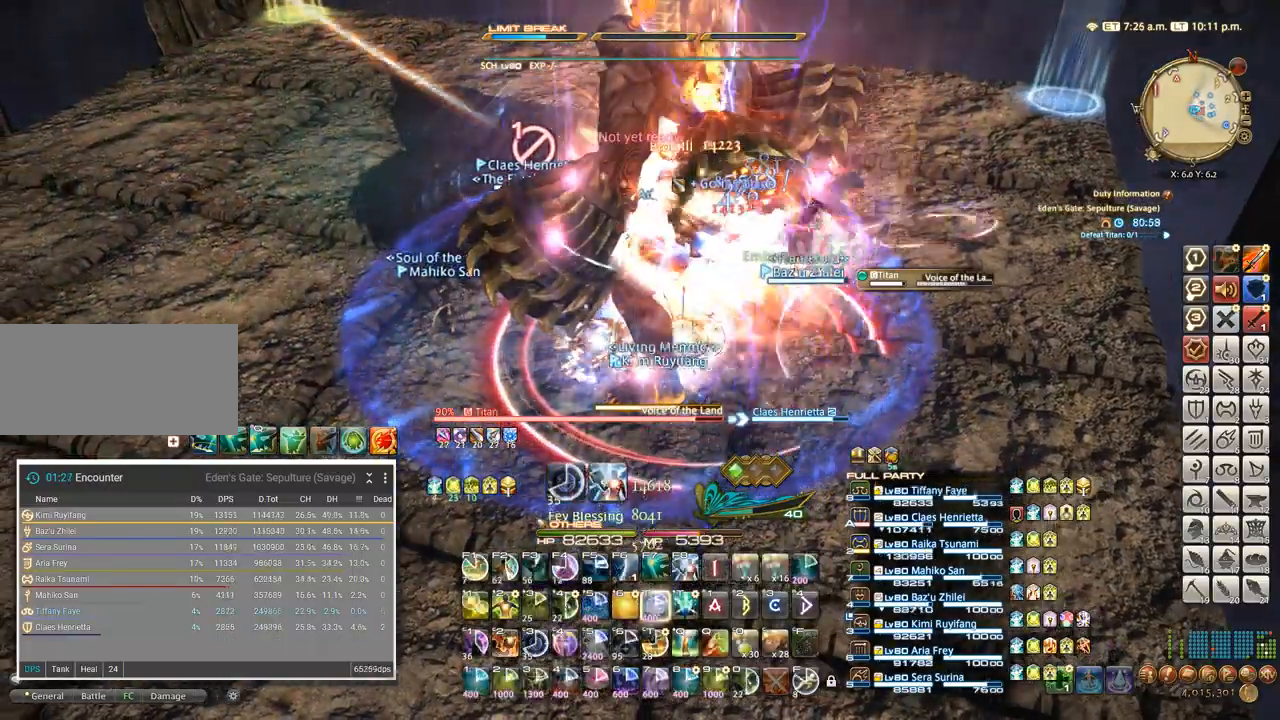
{"keys": [], "events": [[100, "a", "down"], [100, "w", "down"], [167, "w", "up"], [184, "a", "up"]]}
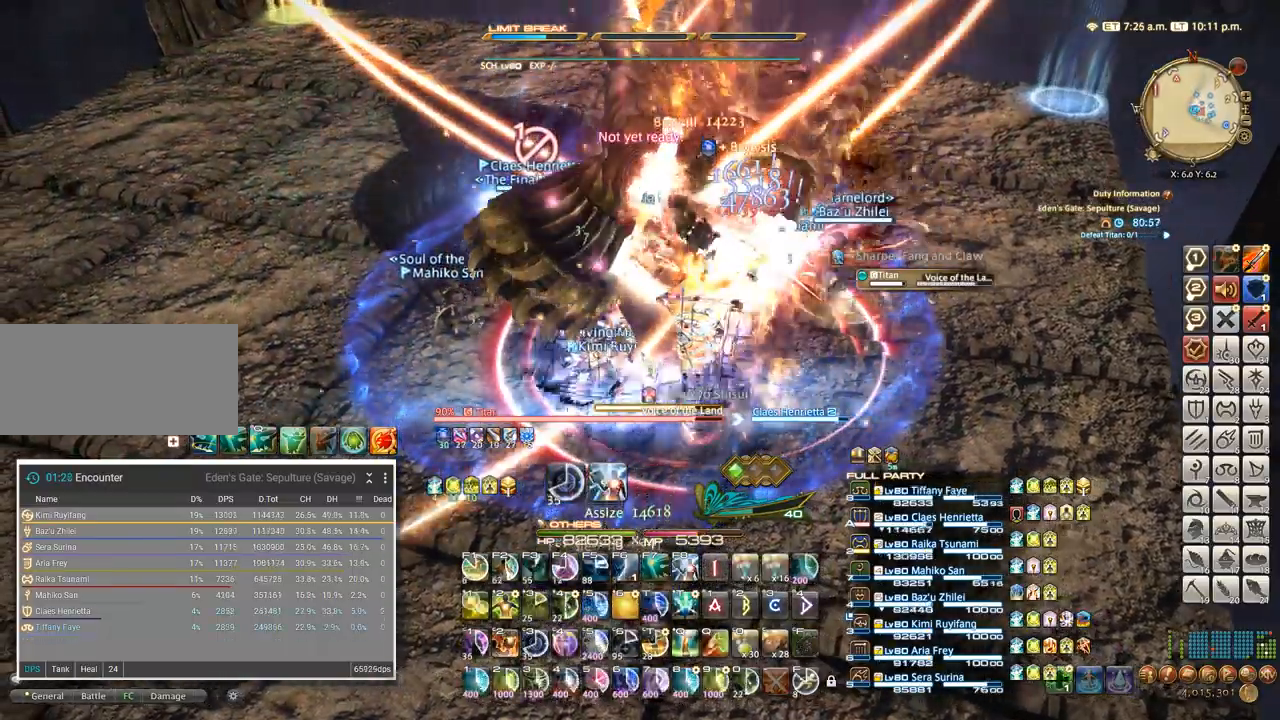
{"keys": [], "events": []}
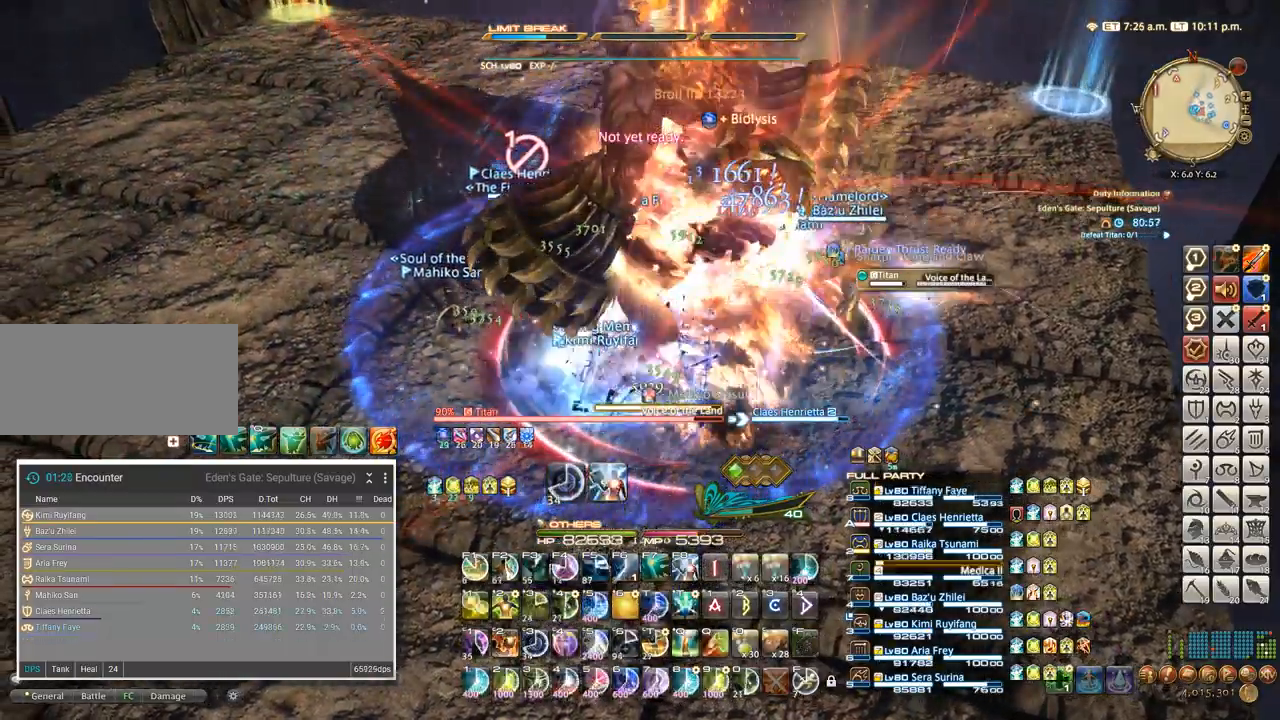
{"keys": [], "events": []}
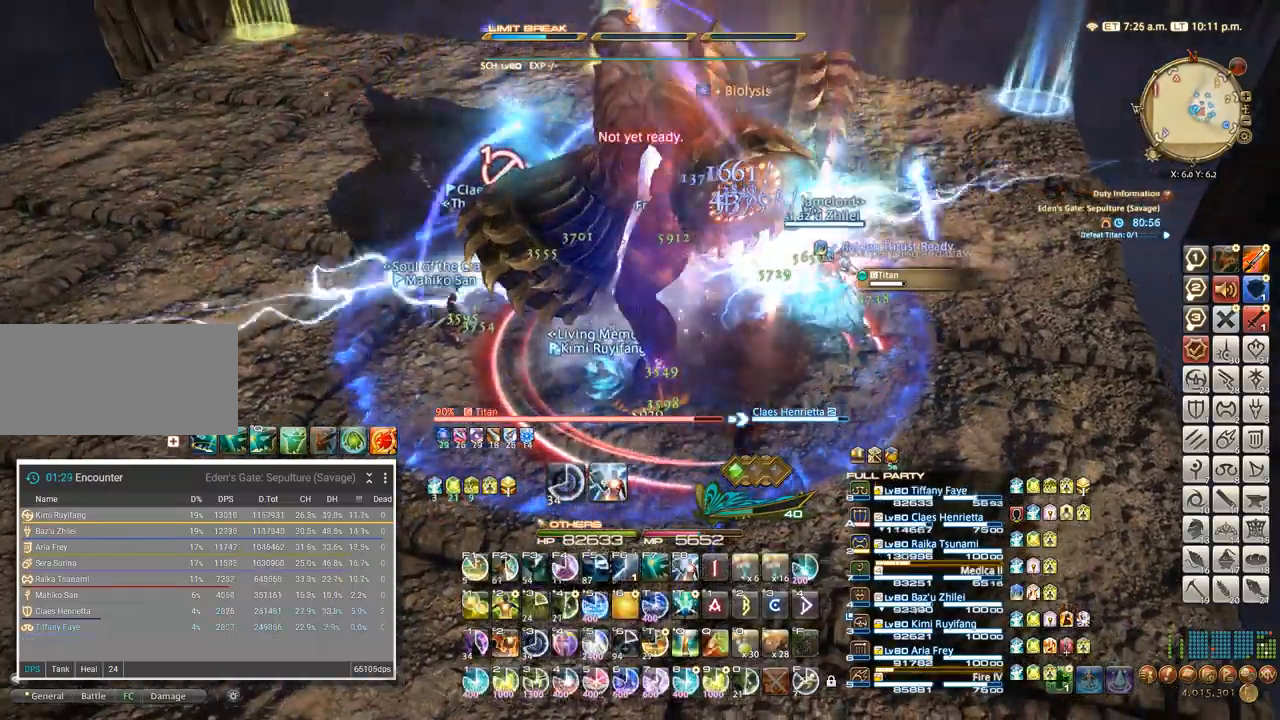
{"keys": [], "events": [[400, "5", "down"], [467, "5", "up"]]}
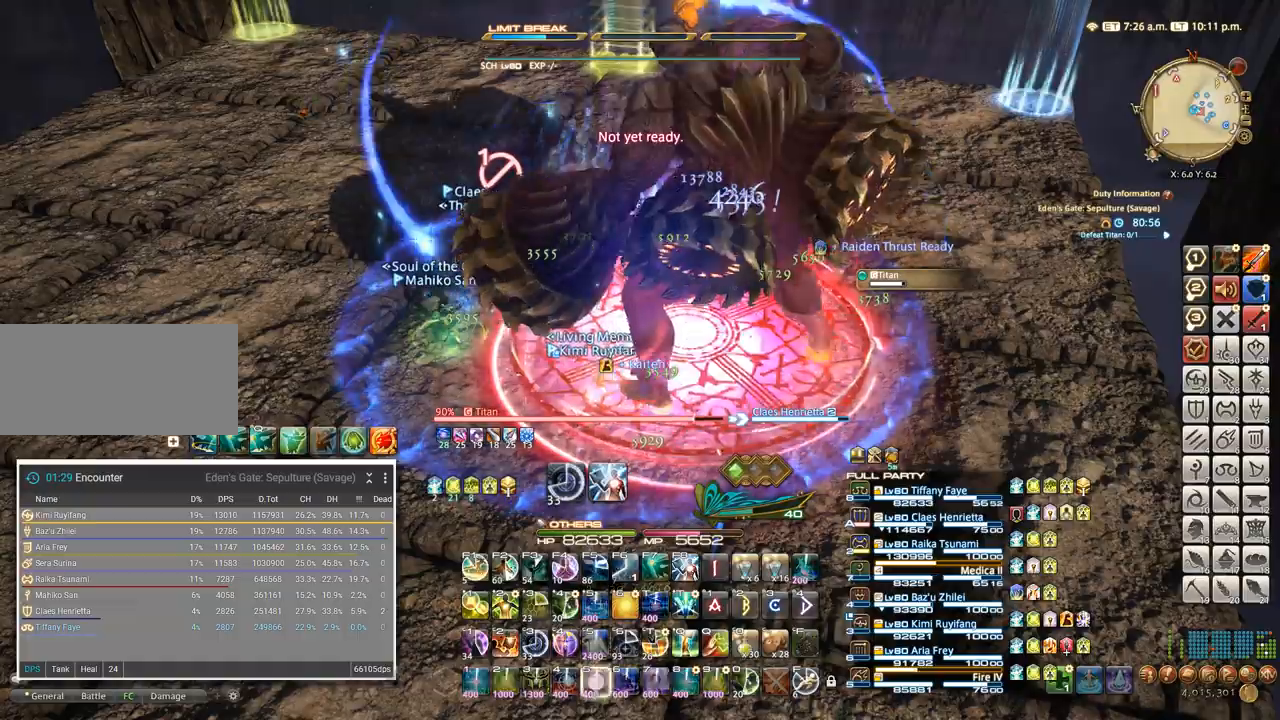
{"keys": ["shift_l"], "events": [[400, "shift_l", "down"]]}
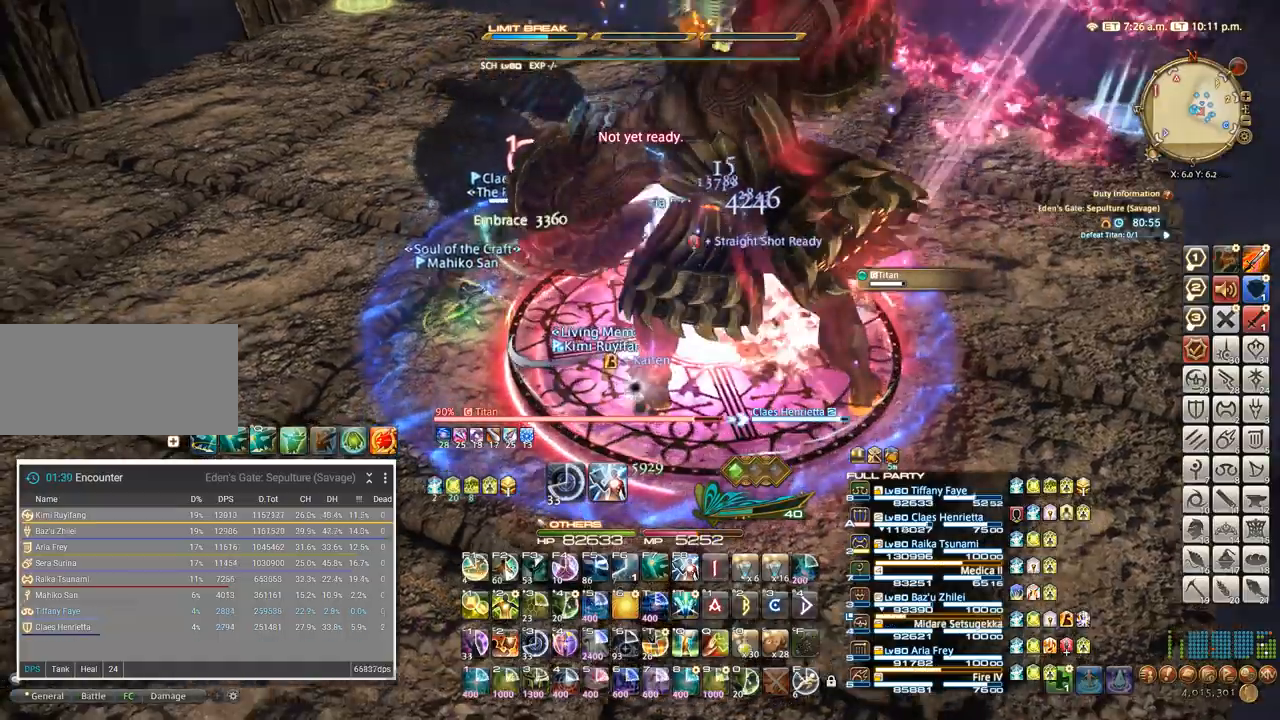
{"keys": ["q", "shift_l"]}